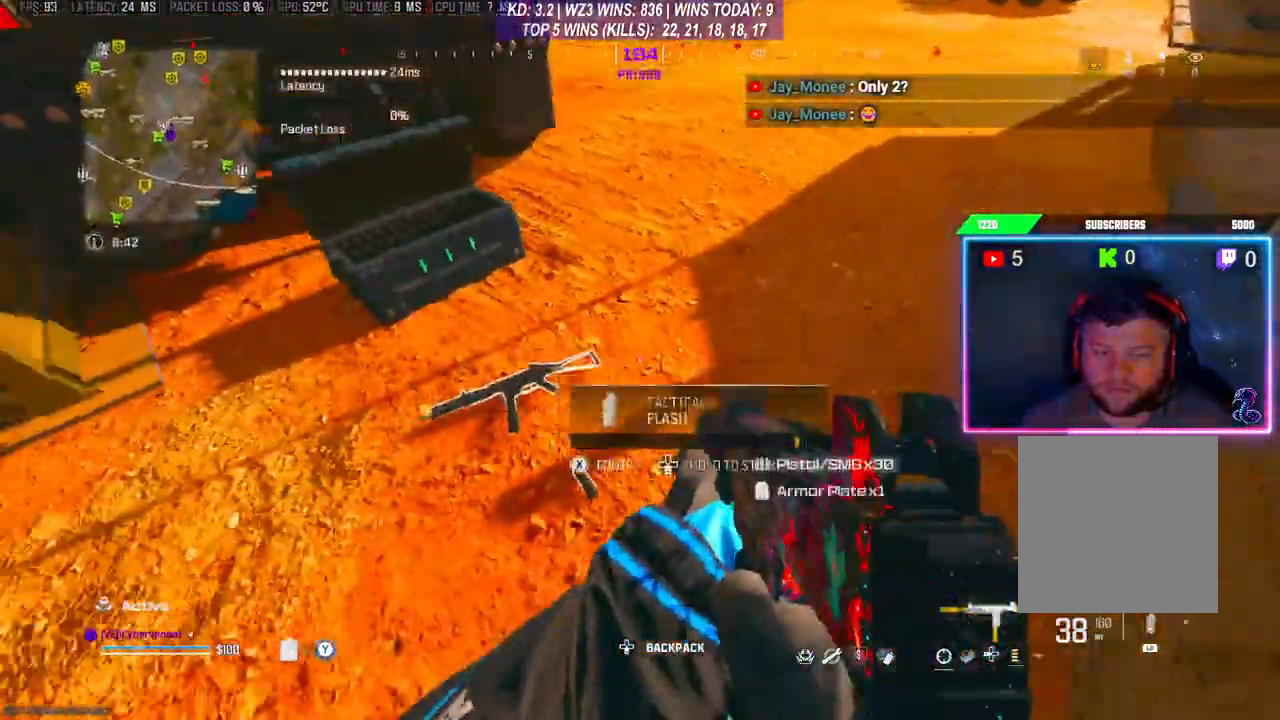
Gameplay with a controller (Xbox layout); each line is a JSON object with the inputs held at the frame after it. "events" lists button and stick changes between this image and that frame as [ms after this image, input, new state], when the widget could be followed in between. Not read: L3.
{"buttons": ["X"], "left_stick": "up-right", "right_stick": "center", "events": [[33, "Y", "down"], [100, "Y", "up"], [233, "left_stick", "center"], [433, "left_stick", "up"], [467, "X", "down"], [500, "left_stick", "up-right"]]}
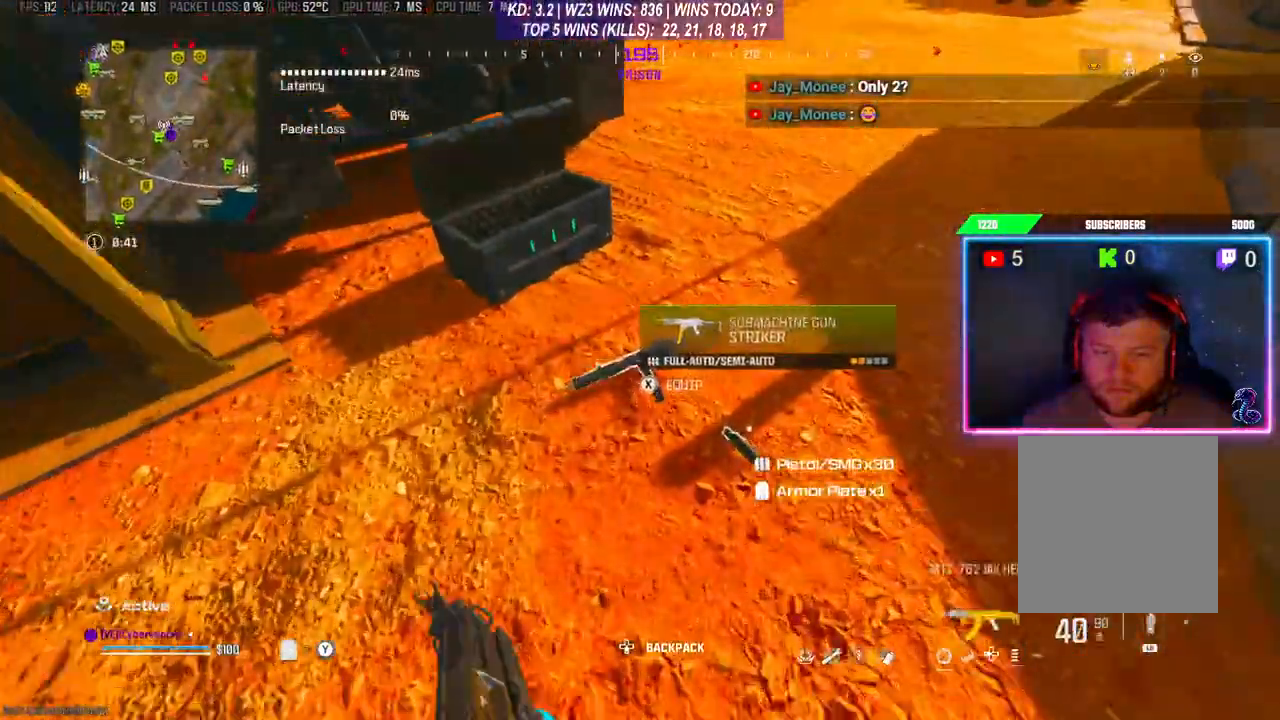
{"buttons": [], "left_stick": "down", "right_stick": "left", "events": [[67, "X", "up"], [333, "left_stick", "center"], [400, "left_stick", "down"], [400, "right_stick", "left"]]}
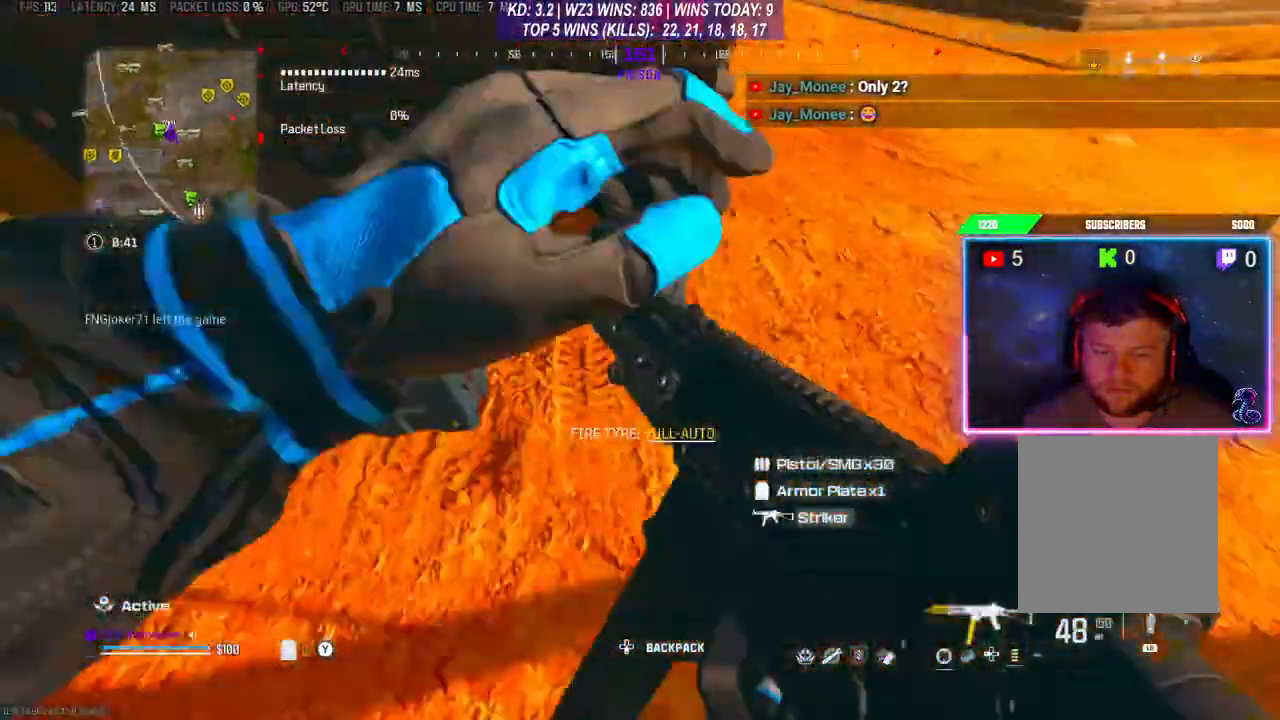
{"buttons": [], "left_stick": "center", "right_stick": "center", "events": [[133, "left_stick", "center"], [200, "right_stick", "center"]]}
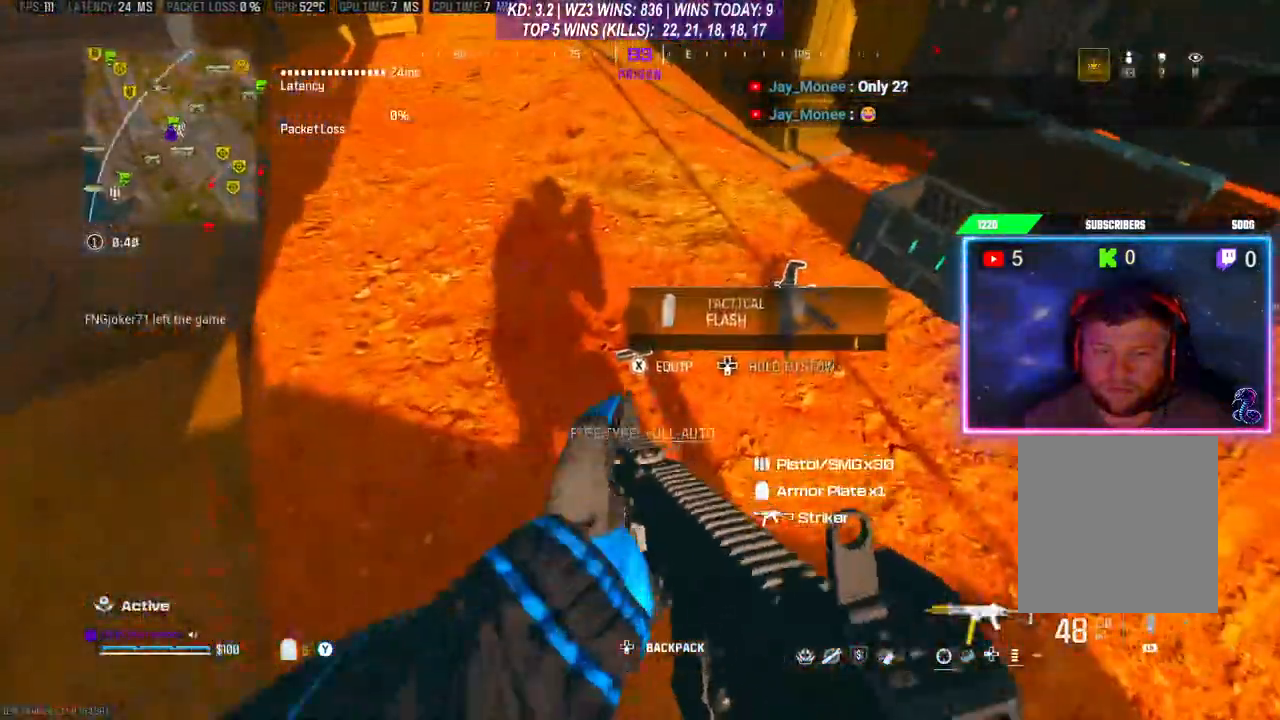
{"buttons": [], "left_stick": "up", "right_stick": "up-right", "events": [[267, "left_stick", "right"], [267, "right_stick", "right"], [467, "left_stick", "up"], [467, "right_stick", "up-right"]]}
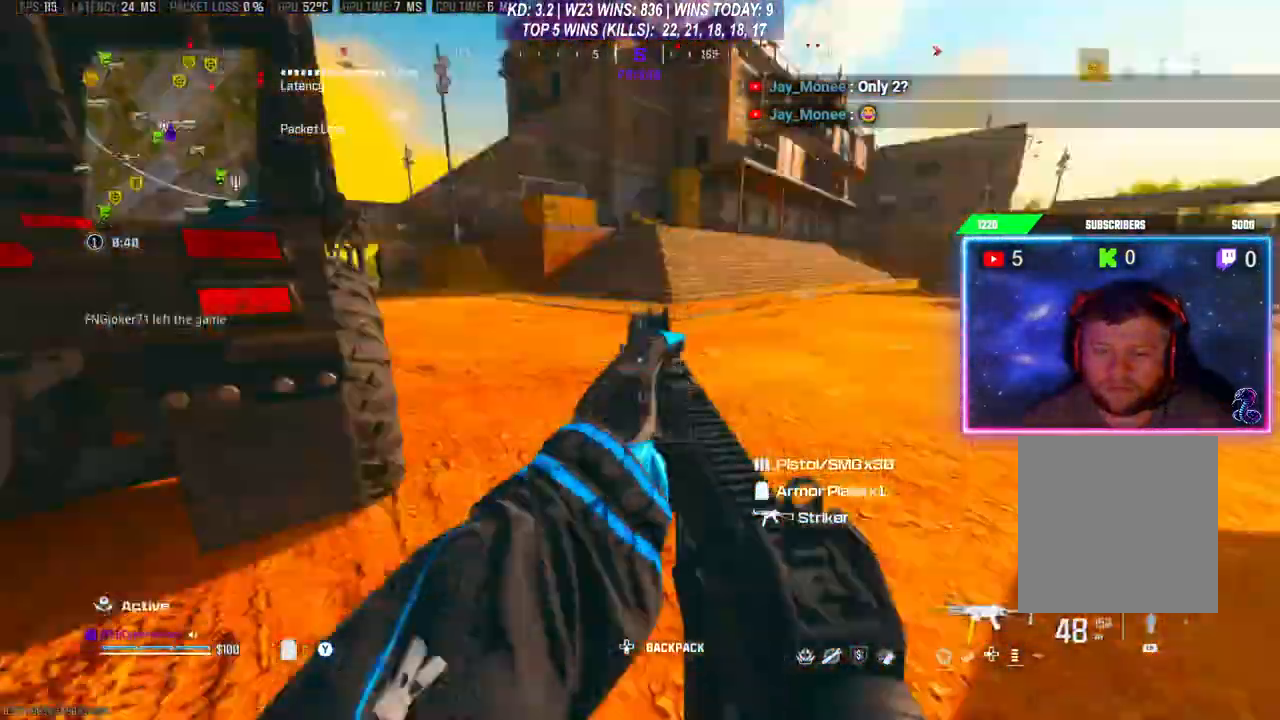
{"buttons": ["Y"], "left_stick": "up", "right_stick": "center", "events": [[100, "right_stick", "center"], [133, "R3", "down"], [267, "R3", "up"], [467, "Y", "down"]]}
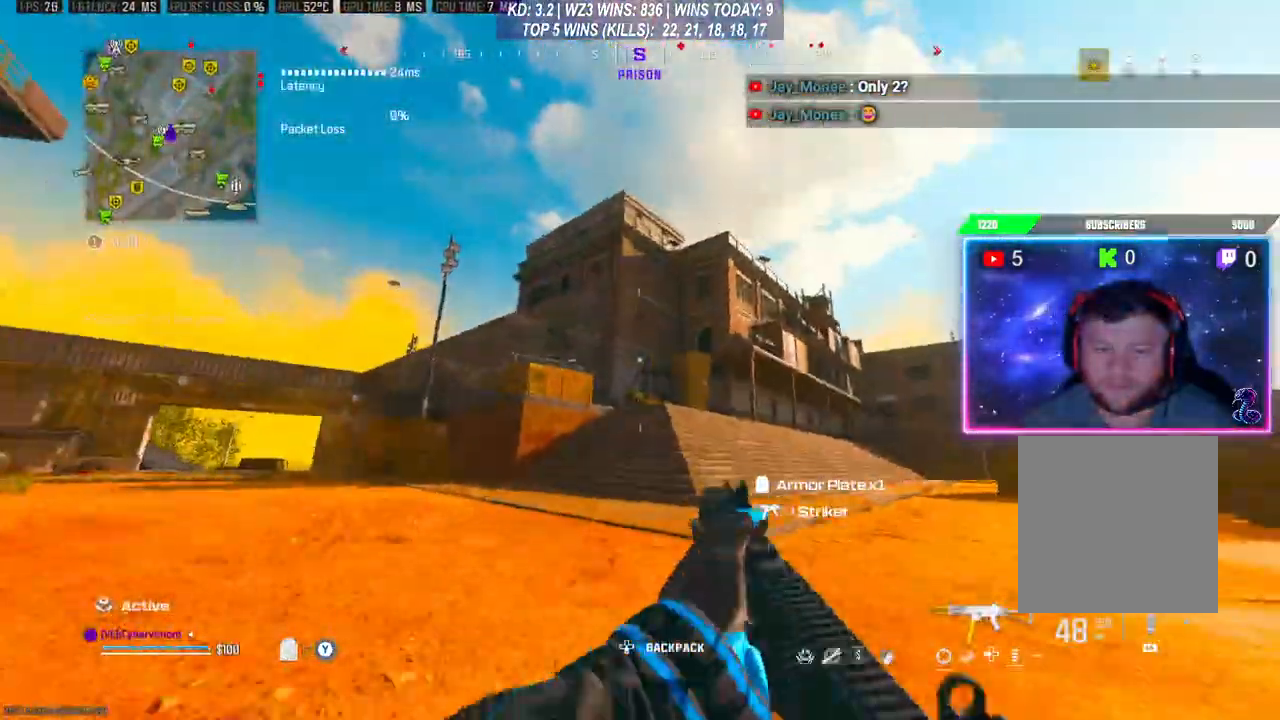
{"buttons": ["X"], "left_stick": "up", "right_stick": "center", "events": [[33, "Y", "up"], [367, "X", "down"], [433, "X", "up"], [500, "X", "down"]]}
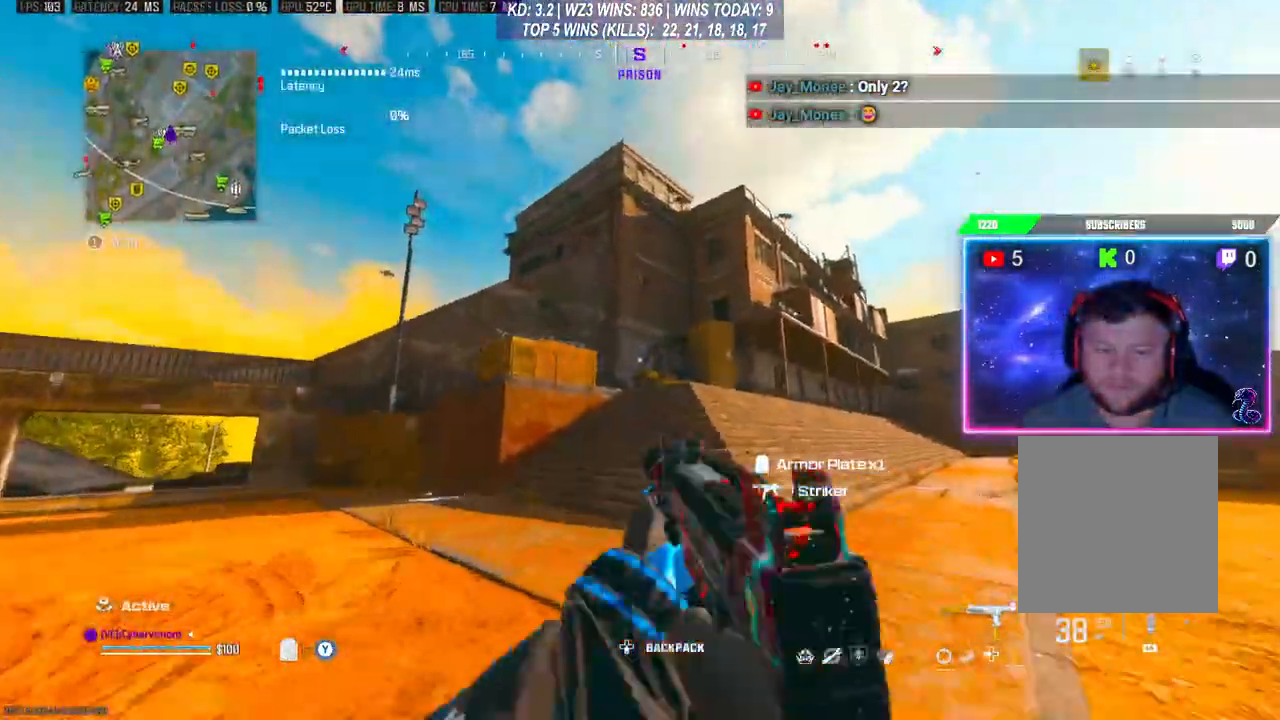
{"buttons": [], "left_stick": "up", "right_stick": "center", "events": [[100, "X", "up"]]}
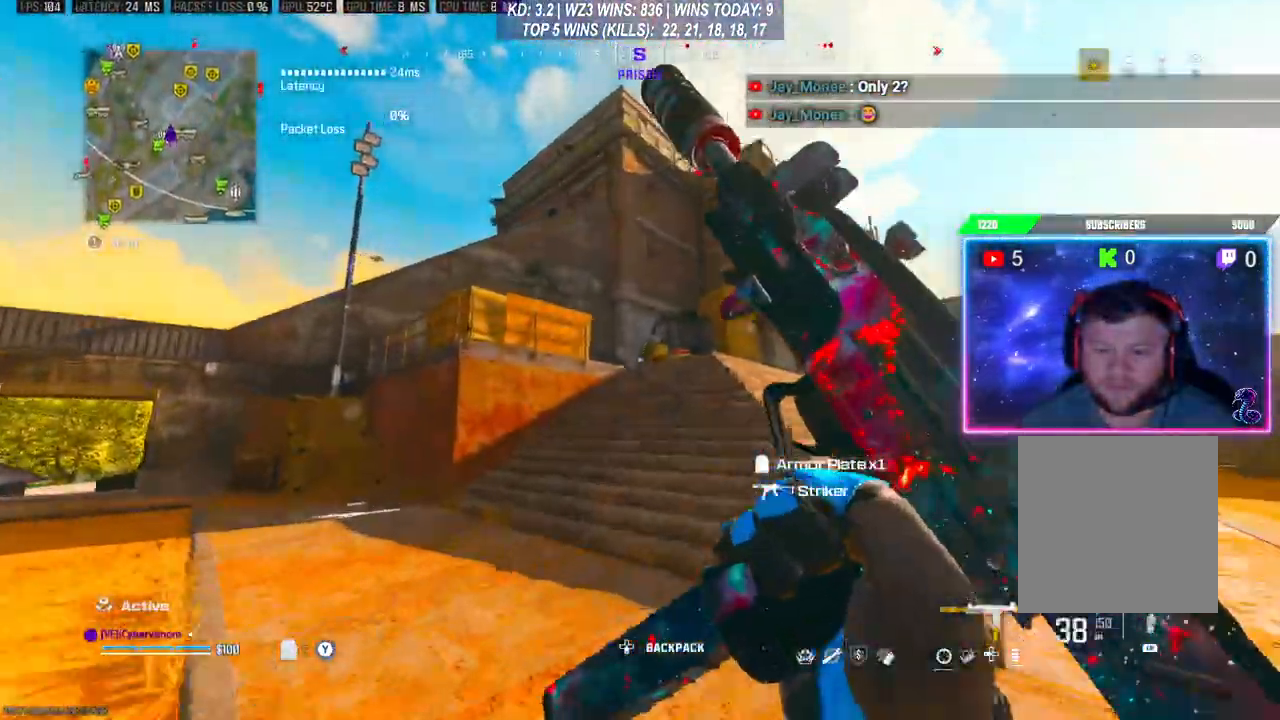
{"buttons": [], "left_stick": "up", "right_stick": "center", "events": []}
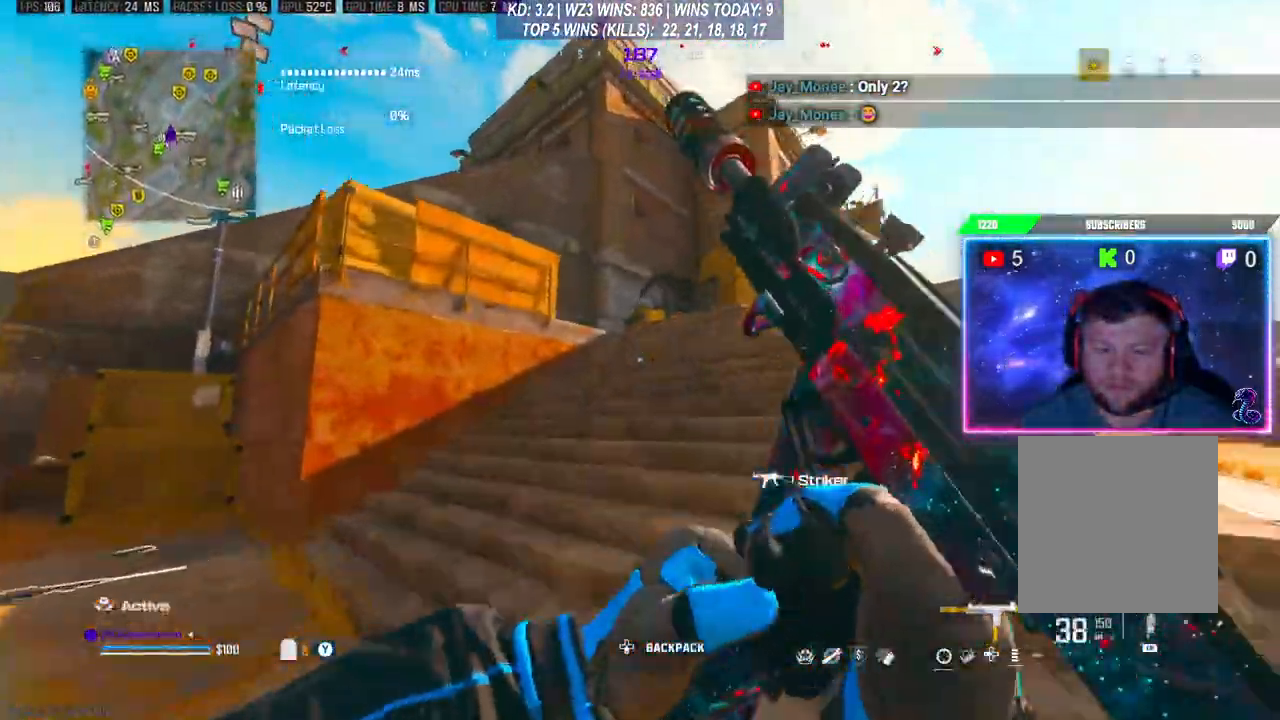
{"buttons": [], "left_stick": "up", "right_stick": "center", "events": []}
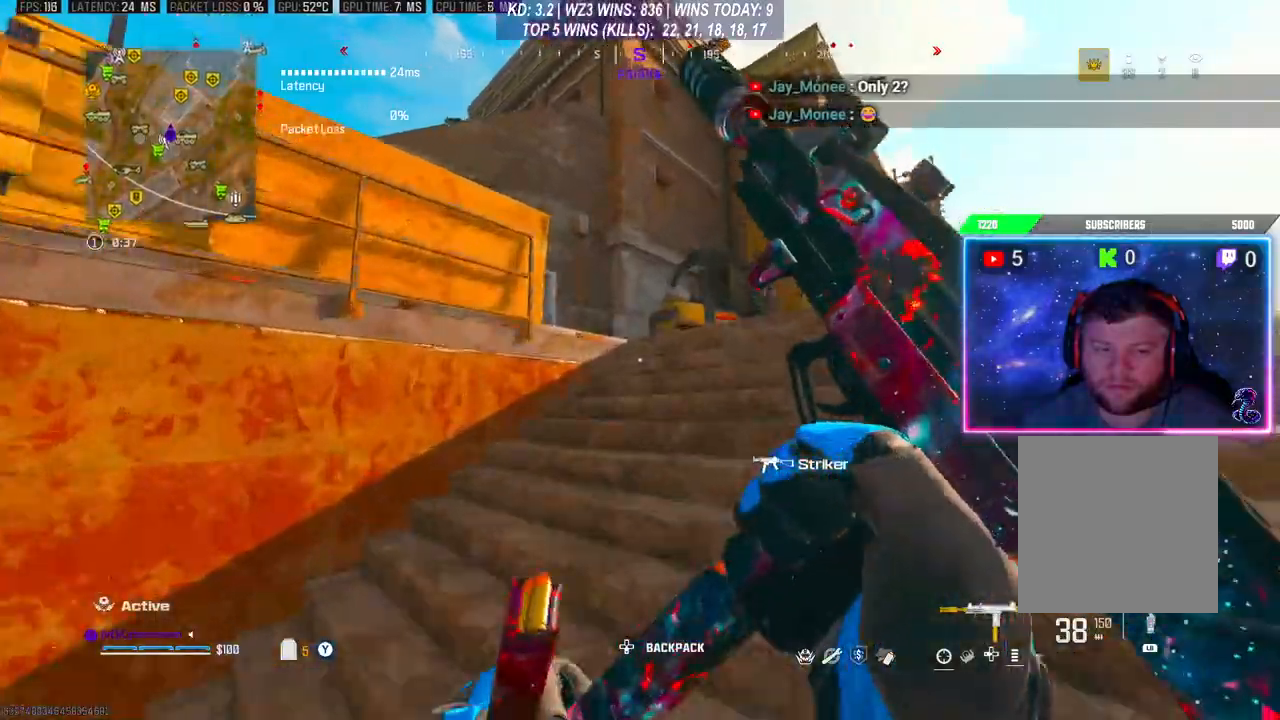
{"buttons": [], "left_stick": "up-left", "right_stick": "center", "events": [[233, "left_stick", "down-left"], [233, "right_stick", "down-left"], [367, "left_stick", "up-left"], [500, "right_stick", "center"]]}
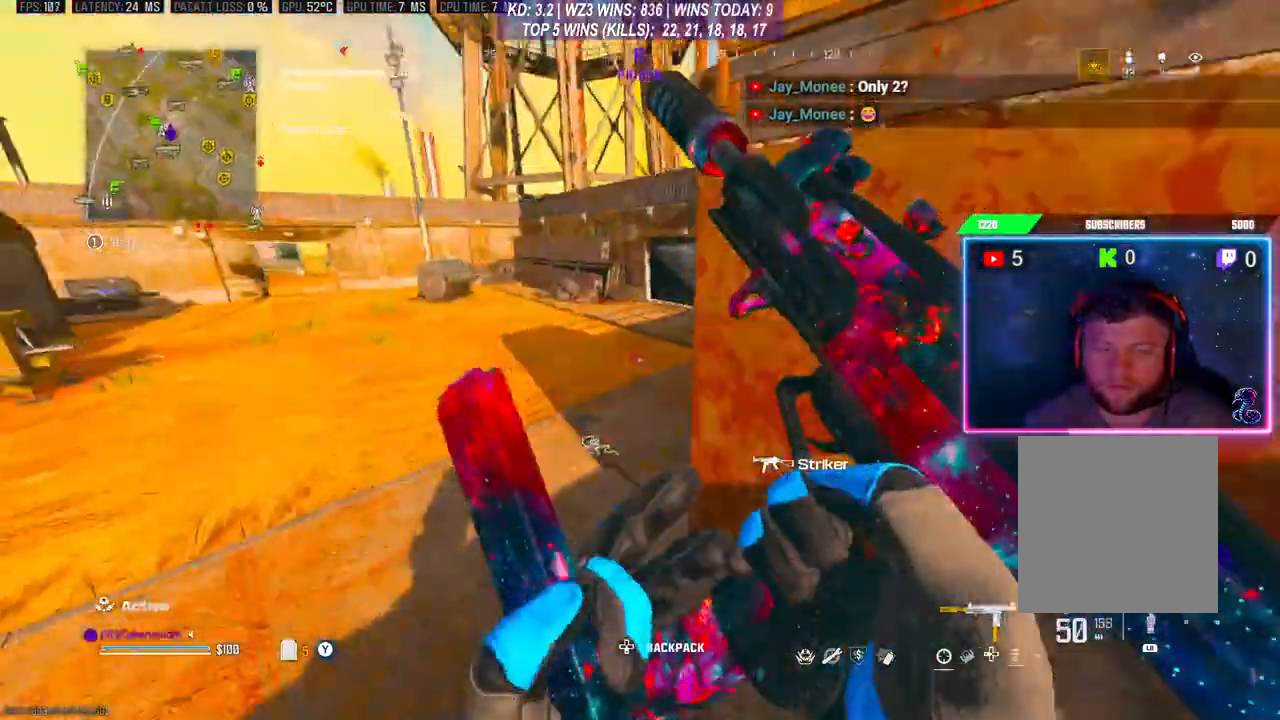
{"buttons": [], "left_stick": "up", "right_stick": "right", "events": [[367, "left_stick", "up"], [400, "right_stick", "right"]]}
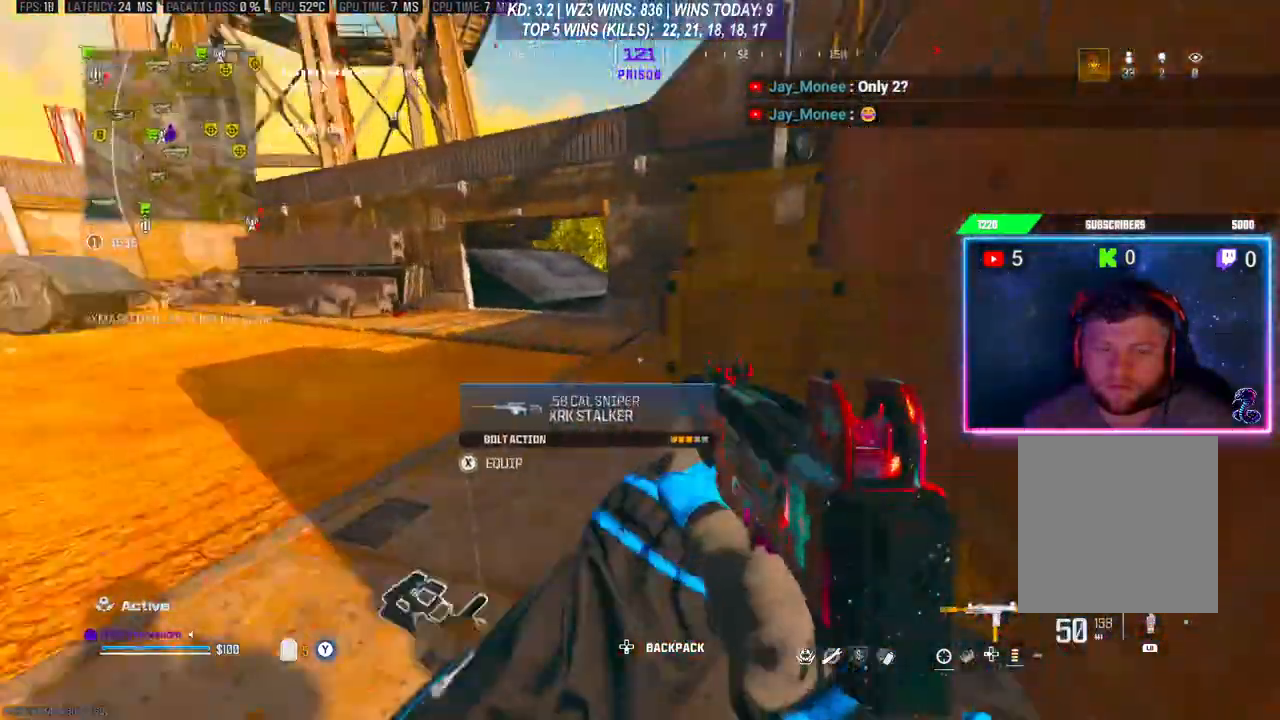
{"buttons": [], "left_stick": "up", "right_stick": "center", "events": [[67, "right_stick", "center"], [100, "R3", "down"], [200, "R3", "up"], [300, "R3", "down"], [367, "R3", "up"]]}
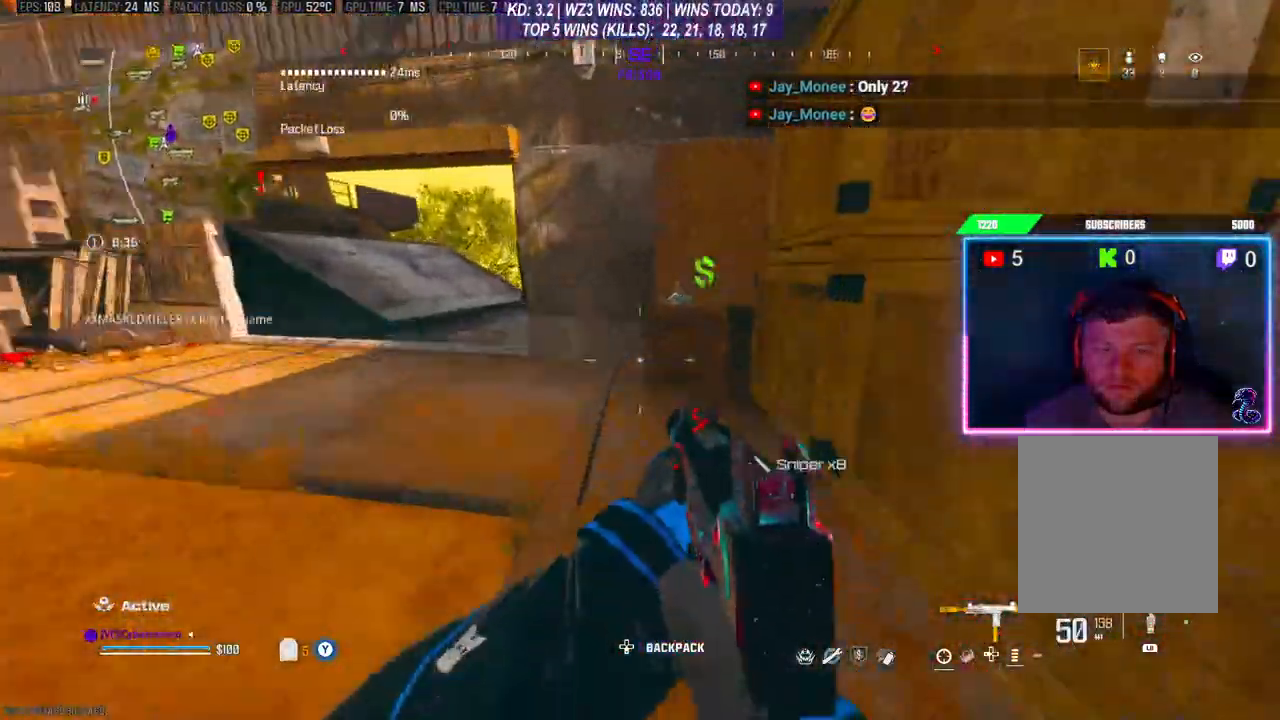
{"buttons": [], "left_stick": "down", "right_stick": "center", "events": [[300, "X", "down"], [333, "left_stick", "center"], [367, "X", "up"], [400, "left_stick", "down"]]}
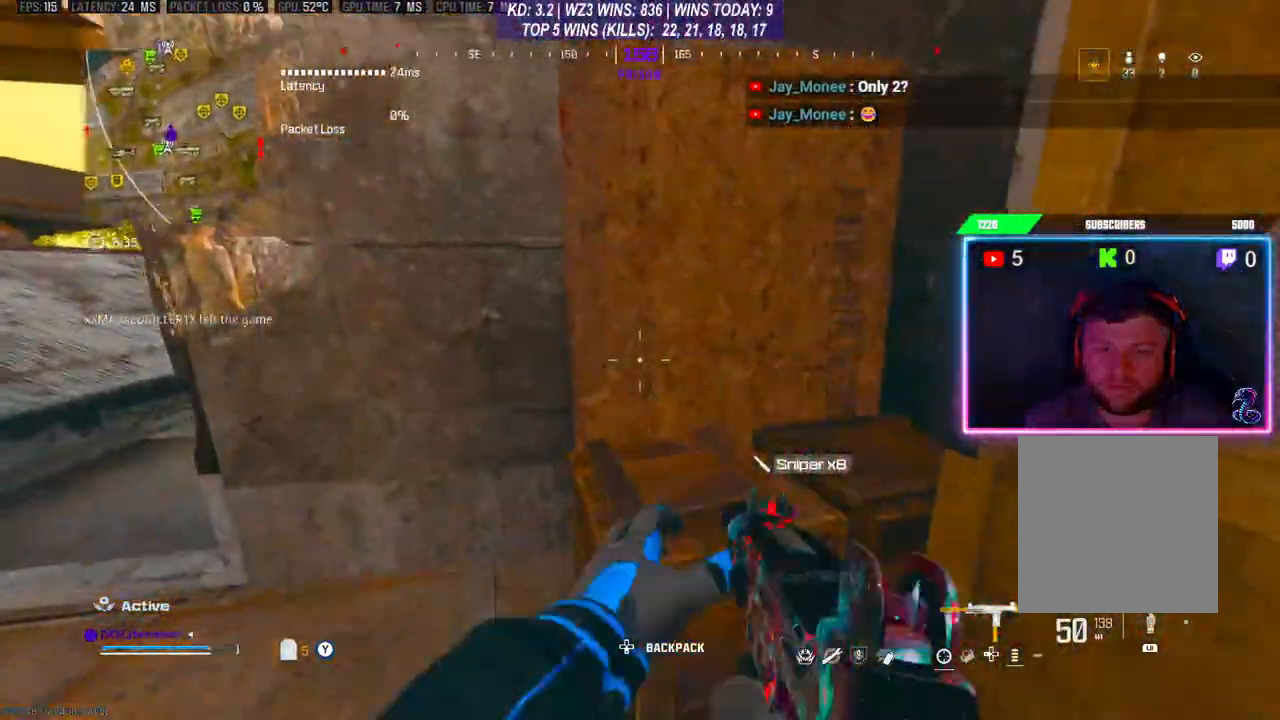
{"buttons": ["A"], "left_stick": "up", "right_stick": "center", "events": [[100, "right_stick", "right"], [167, "left_stick", "up"], [200, "A", "down"], [300, "right_stick", "center"], [333, "A", "up"], [367, "A", "down"]]}
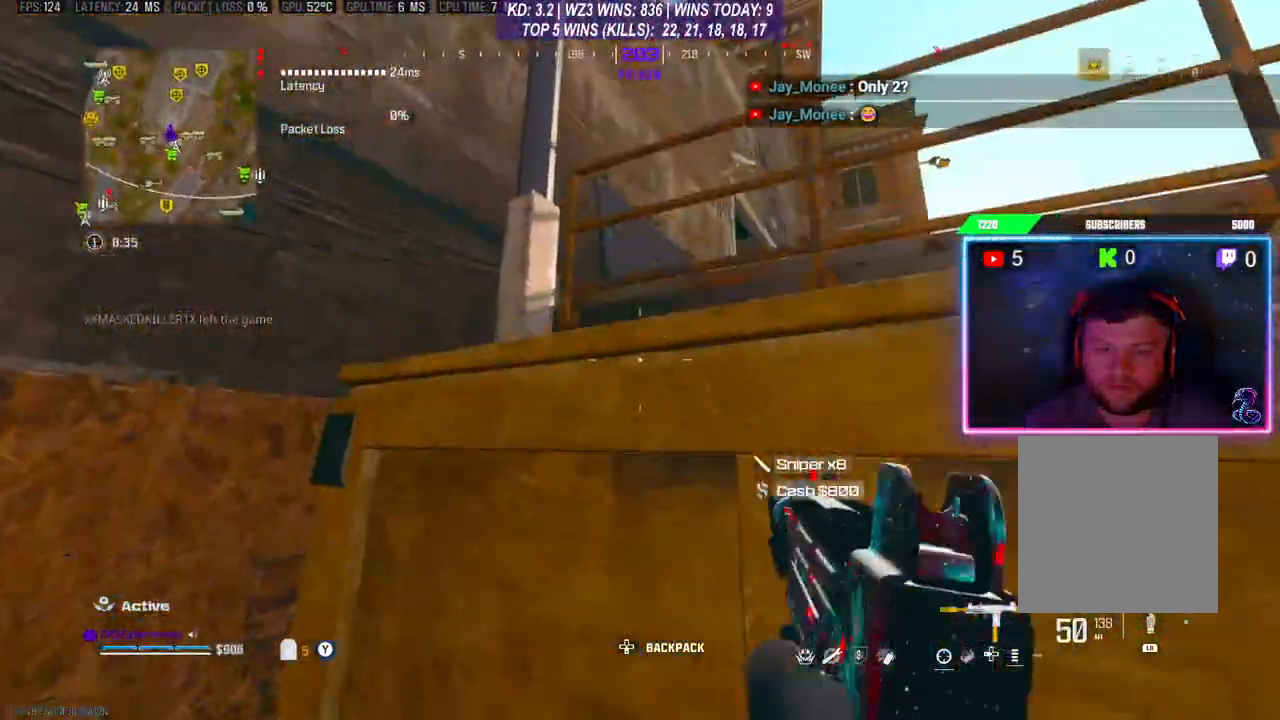
{"buttons": [], "left_stick": "up", "right_stick": "center", "events": [[233, "A", "up"], [267, "A", "down"], [500, "A", "up"]]}
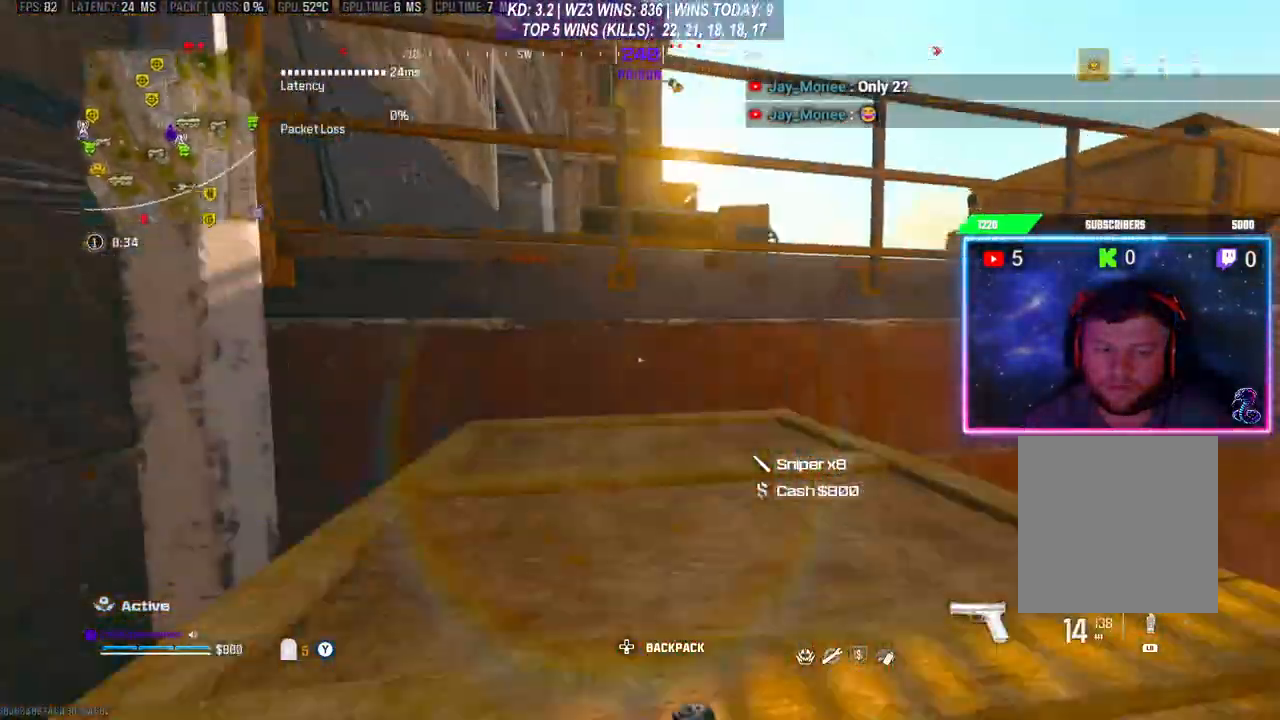
{"buttons": ["A"], "left_stick": "up", "right_stick": "center", "events": [[67, "A", "down"], [167, "A", "up"], [267, "A", "down"], [400, "A", "up"], [467, "A", "down"]]}
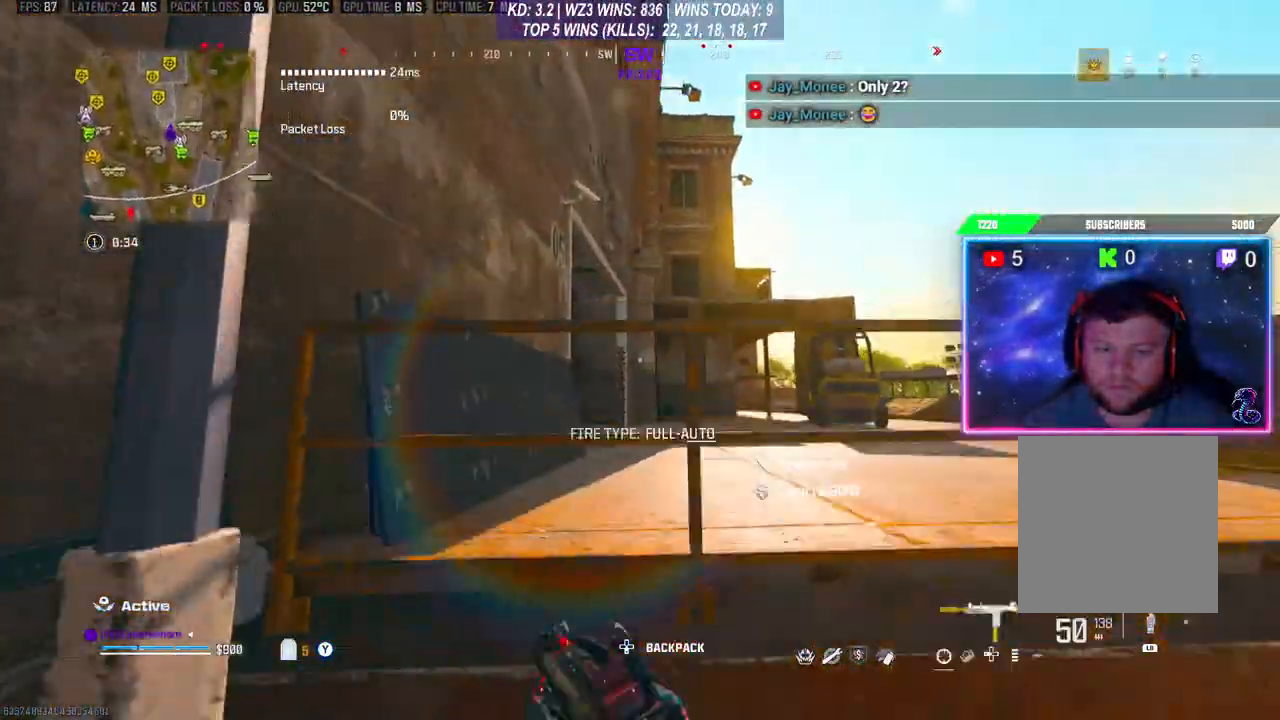
{"buttons": ["A"], "left_stick": "up", "right_stick": "center", "events": [[67, "A", "up"], [133, "A", "down"], [233, "A", "up"], [300, "A", "down"], [400, "A", "up"], [467, "A", "down"]]}
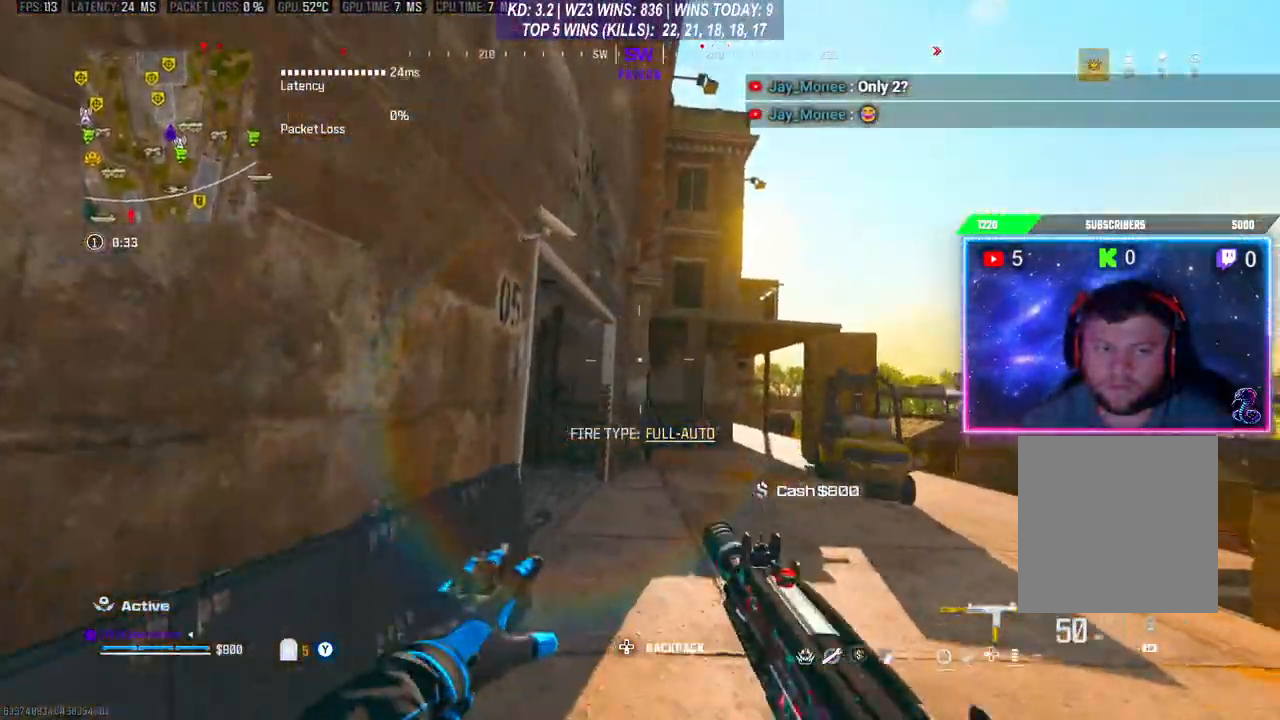
{"buttons": [], "left_stick": "up", "right_stick": "center", "events": [[67, "A", "up"]]}
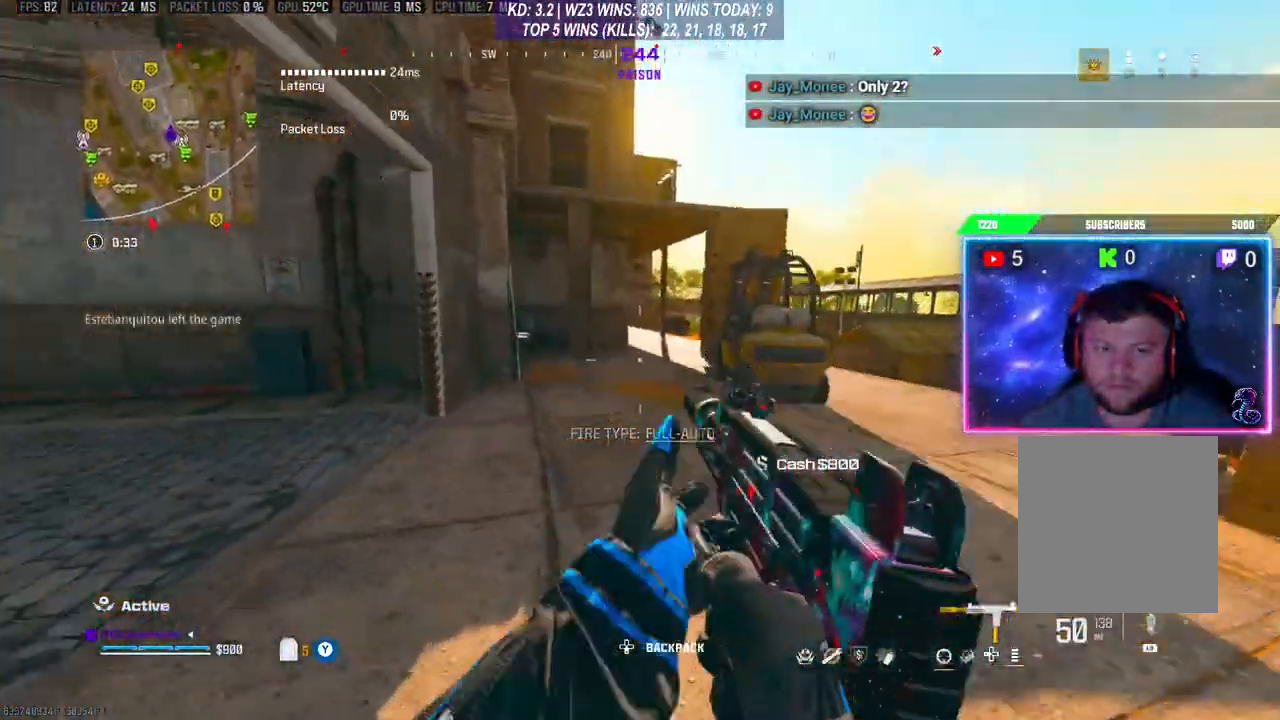
{"buttons": [], "left_stick": "up", "right_stick": "center", "events": []}
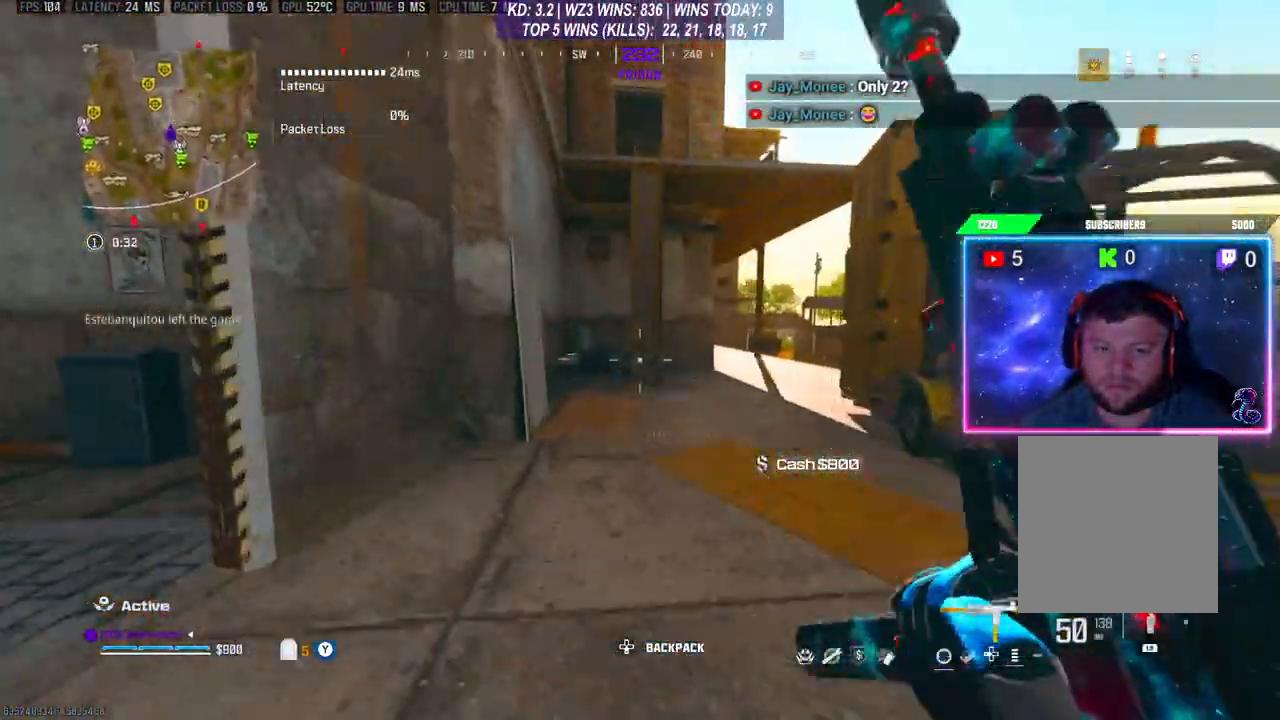
{"buttons": [], "left_stick": "up", "right_stick": "center", "events": []}
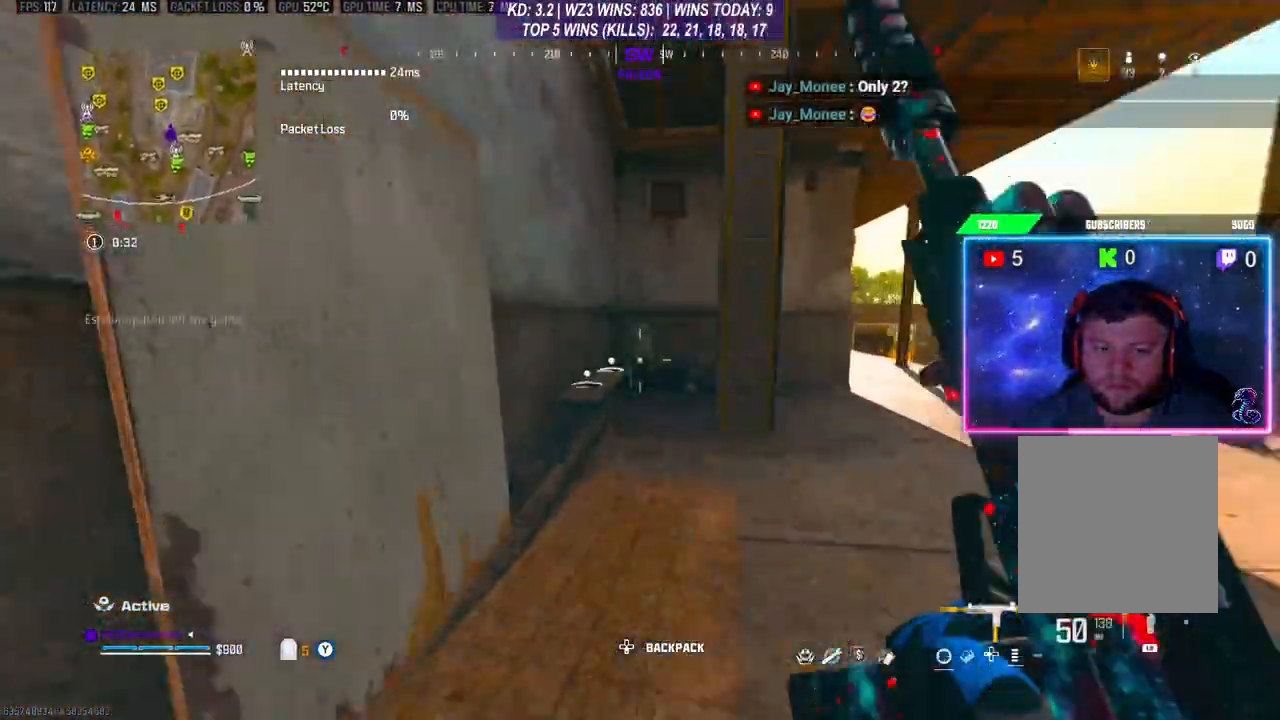
{"buttons": [], "left_stick": "down", "right_stick": "center", "events": [[367, "left_stick", "left"], [433, "X", "down"], [500, "X", "up"], [500, "left_stick", "down"]]}
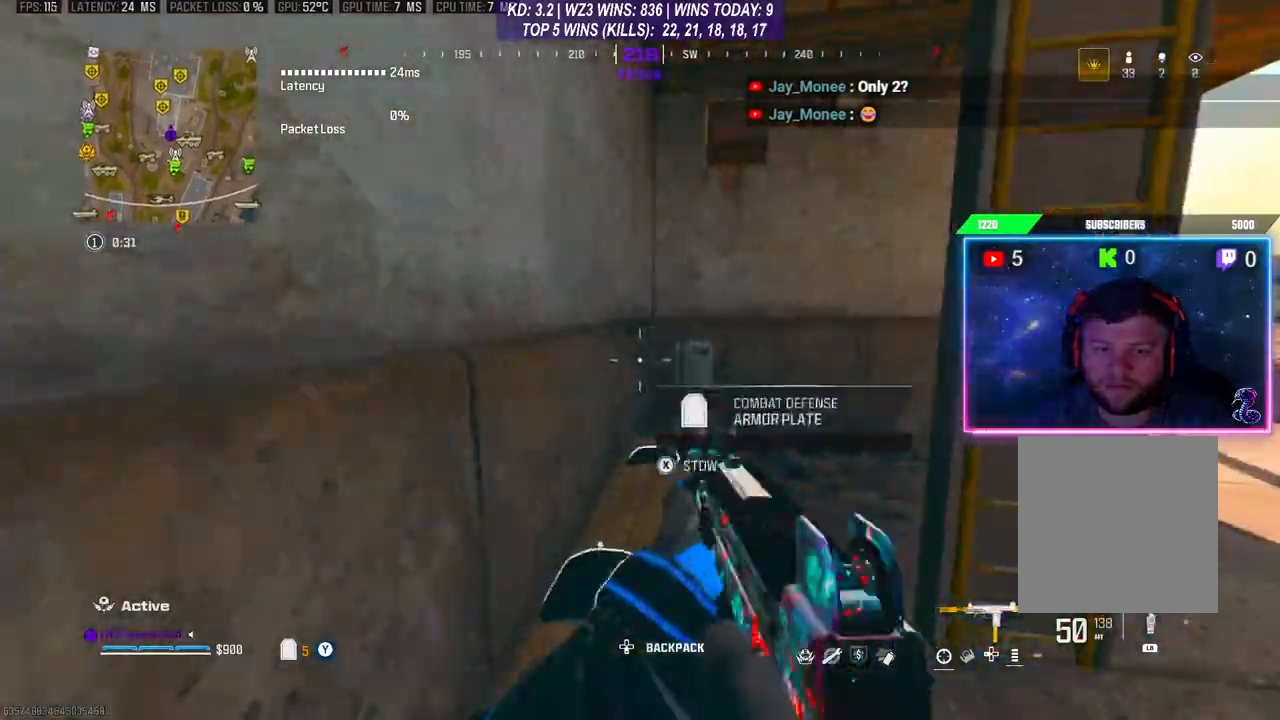
{"buttons": [], "left_stick": "up-right", "right_stick": "center", "events": [[67, "left_stick", "down-right"], [267, "left_stick", "center"], [433, "left_stick", "up"], [500, "left_stick", "up-right"]]}
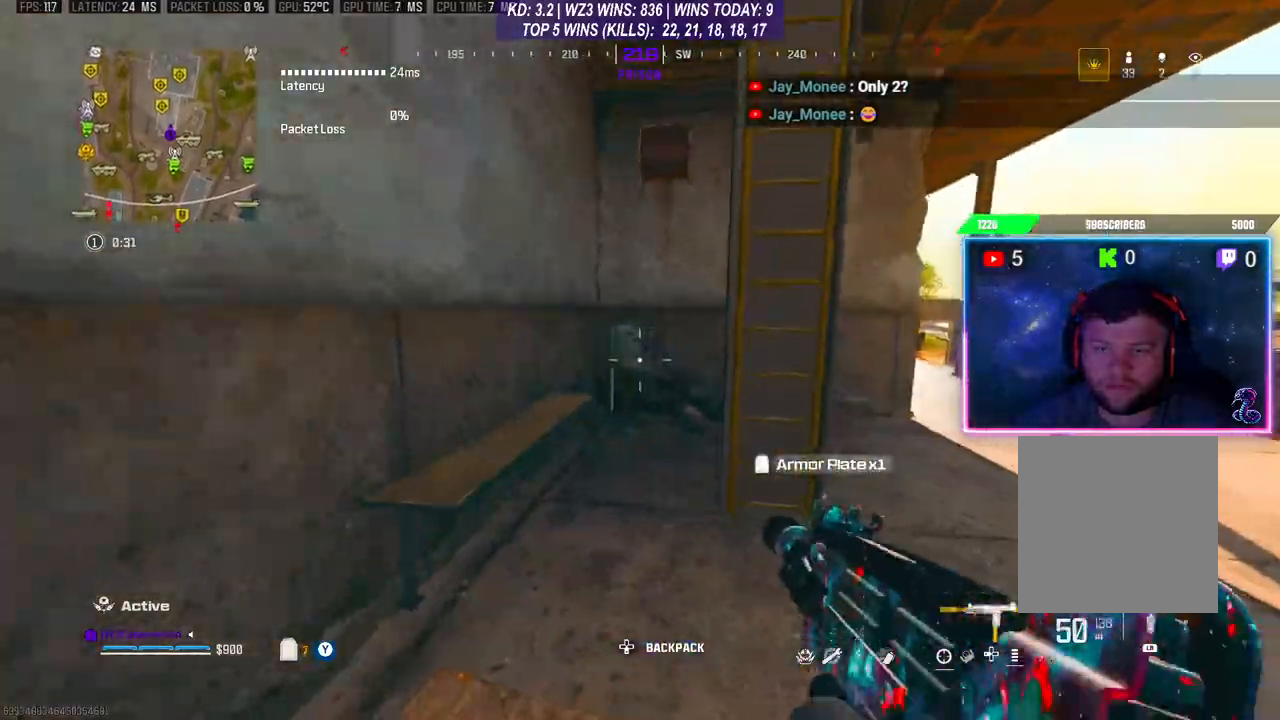
{"buttons": [], "left_stick": "up-right", "right_stick": "up", "events": [[300, "right_stick", "up"]]}
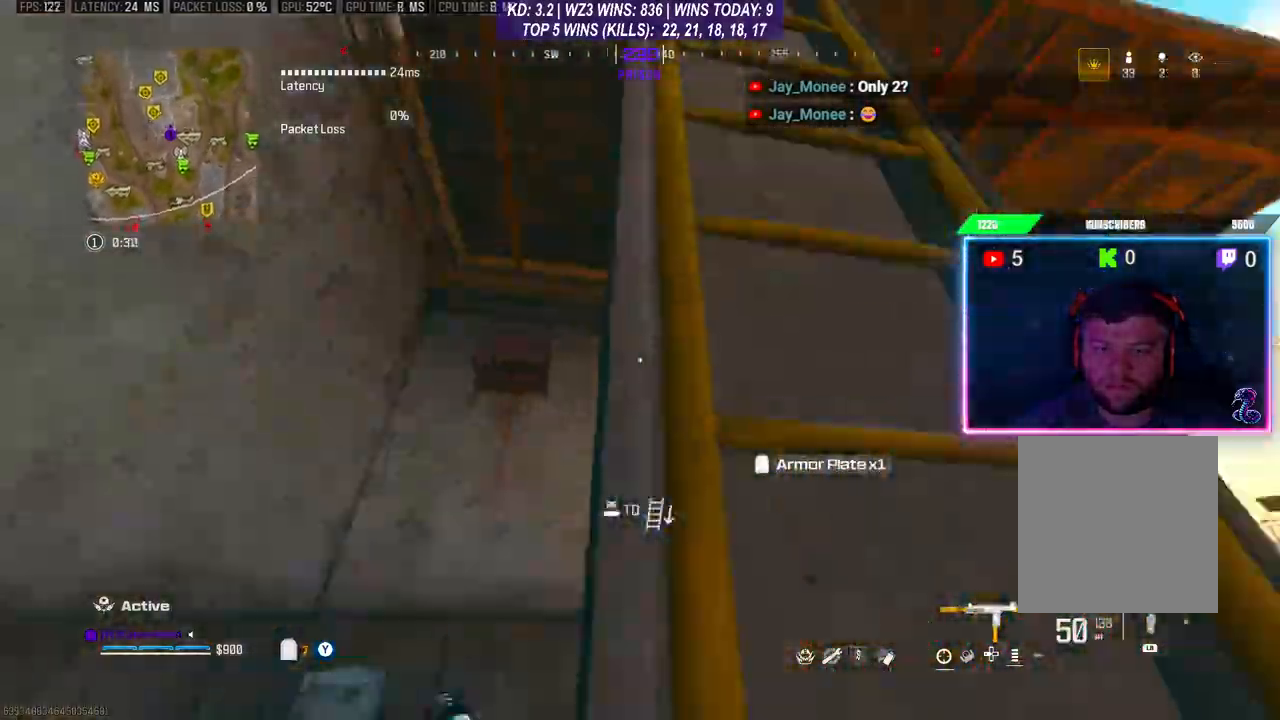
{"buttons": [], "left_stick": "up", "right_stick": "down-right", "events": [[200, "left_stick", "up"], [467, "right_stick", "down-right"]]}
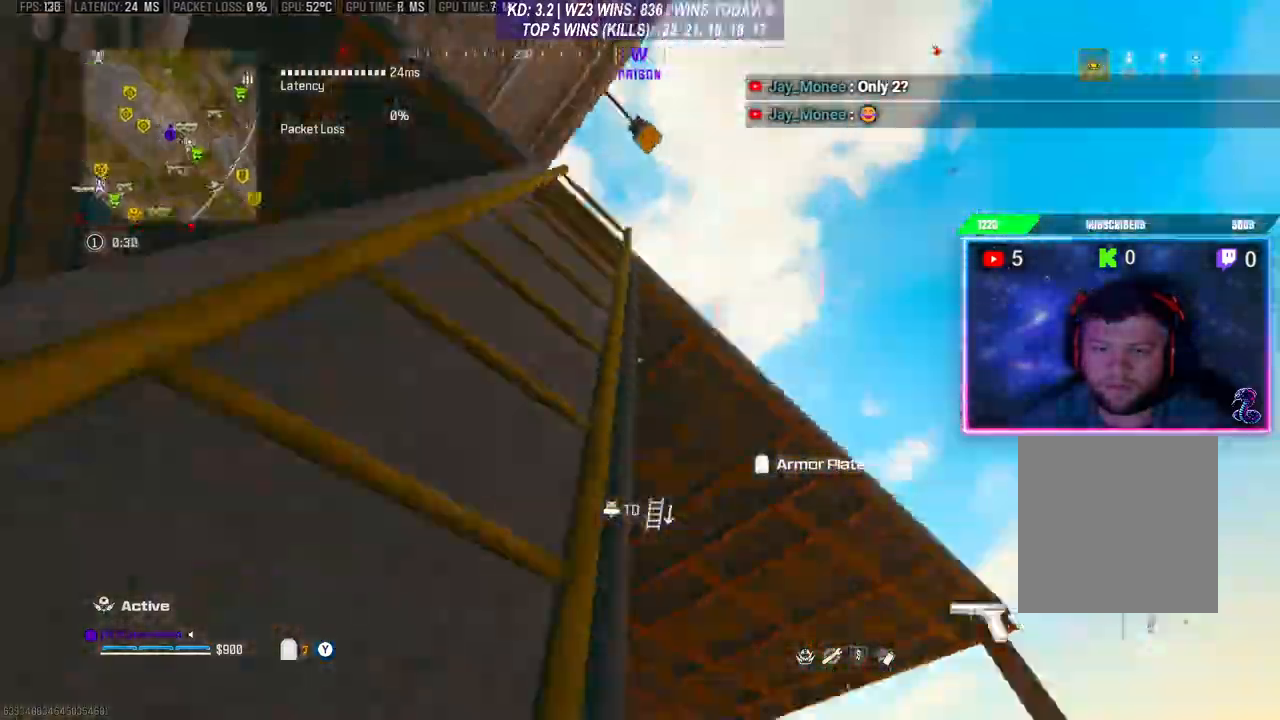
{"buttons": [], "left_stick": "up", "right_stick": "down", "events": [[100, "right_stick", "down"]]}
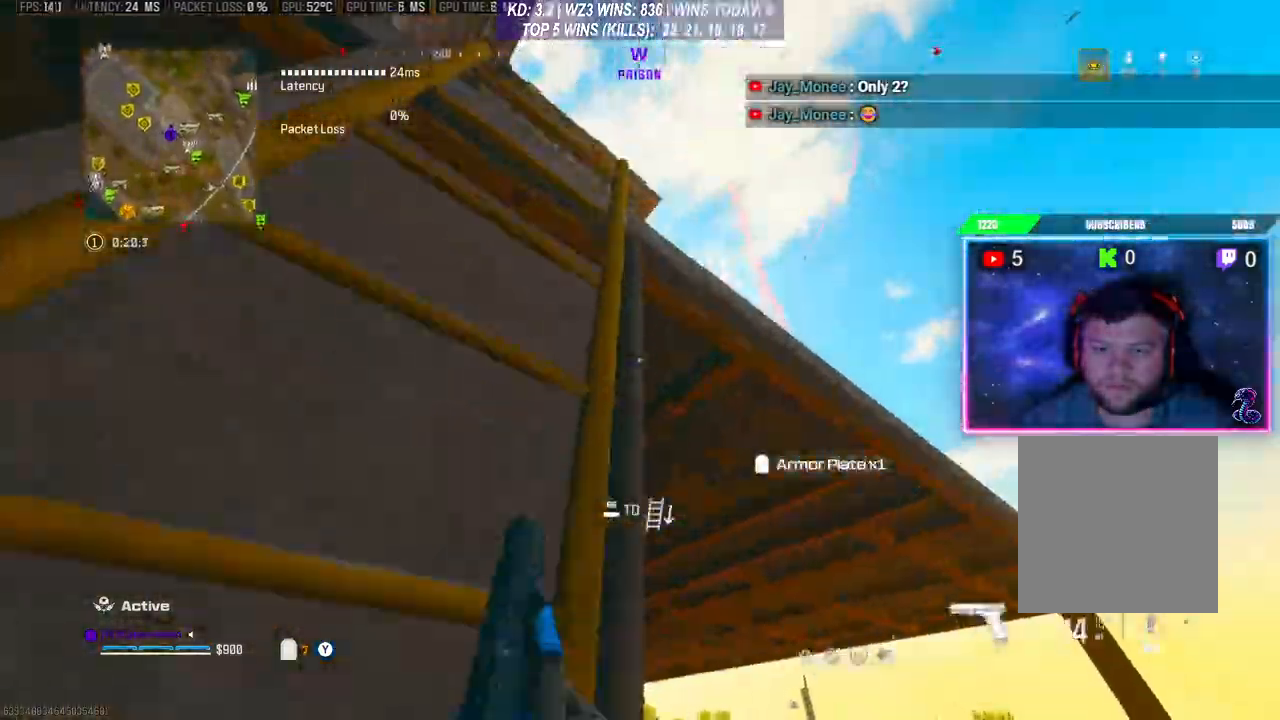
{"buttons": [], "left_stick": "up", "right_stick": "down", "events": [[100, "right_stick", "up"], [233, "right_stick", "center"], [400, "right_stick", "down"]]}
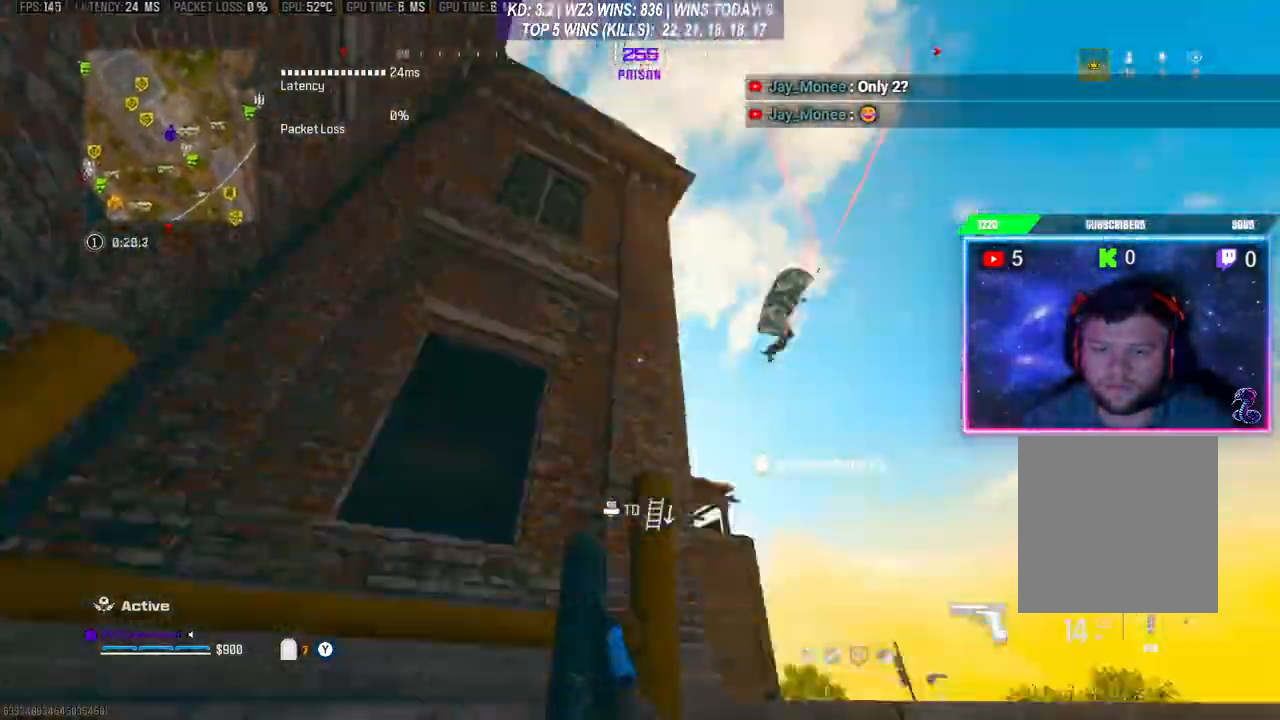
{"buttons": [], "left_stick": "up-right", "right_stick": "center", "events": [[167, "right_stick", "center"], [467, "left_stick", "up-right"]]}
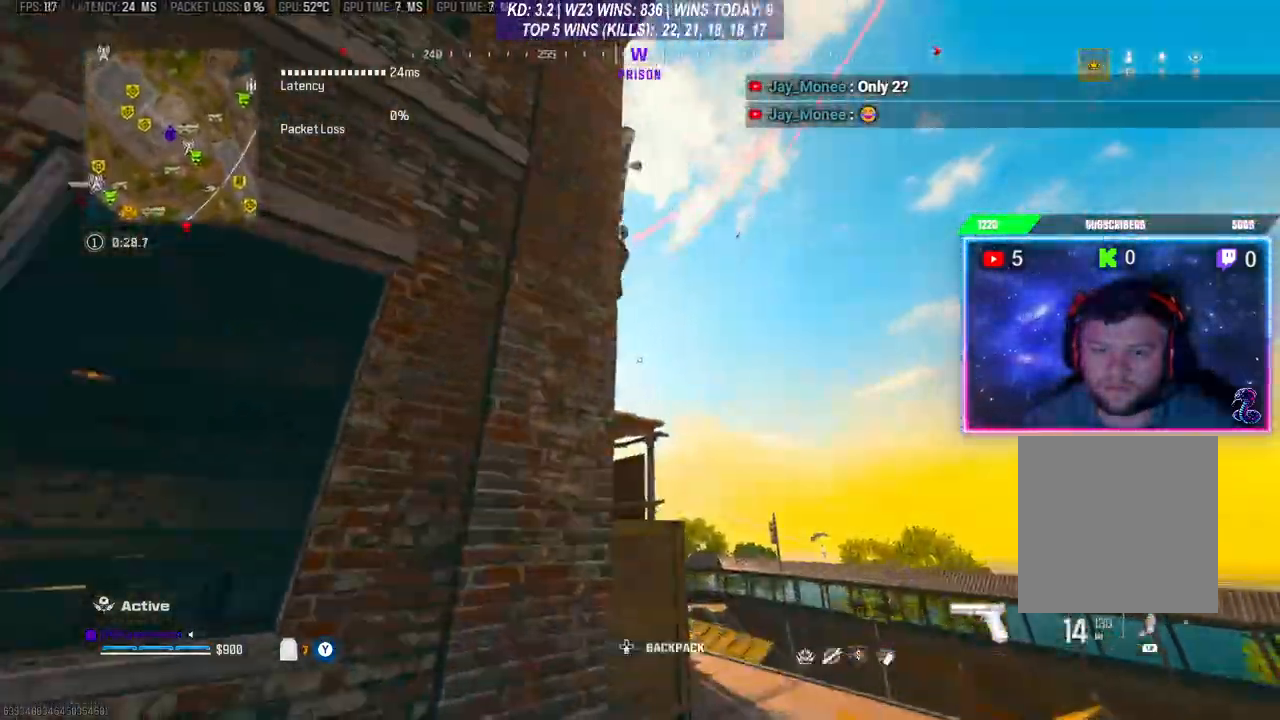
{"buttons": [], "left_stick": "center", "right_stick": "center", "events": [[300, "right_stick", "left"], [333, "left_stick", "right"], [467, "right_stick", "center"], [500, "left_stick", "center"]]}
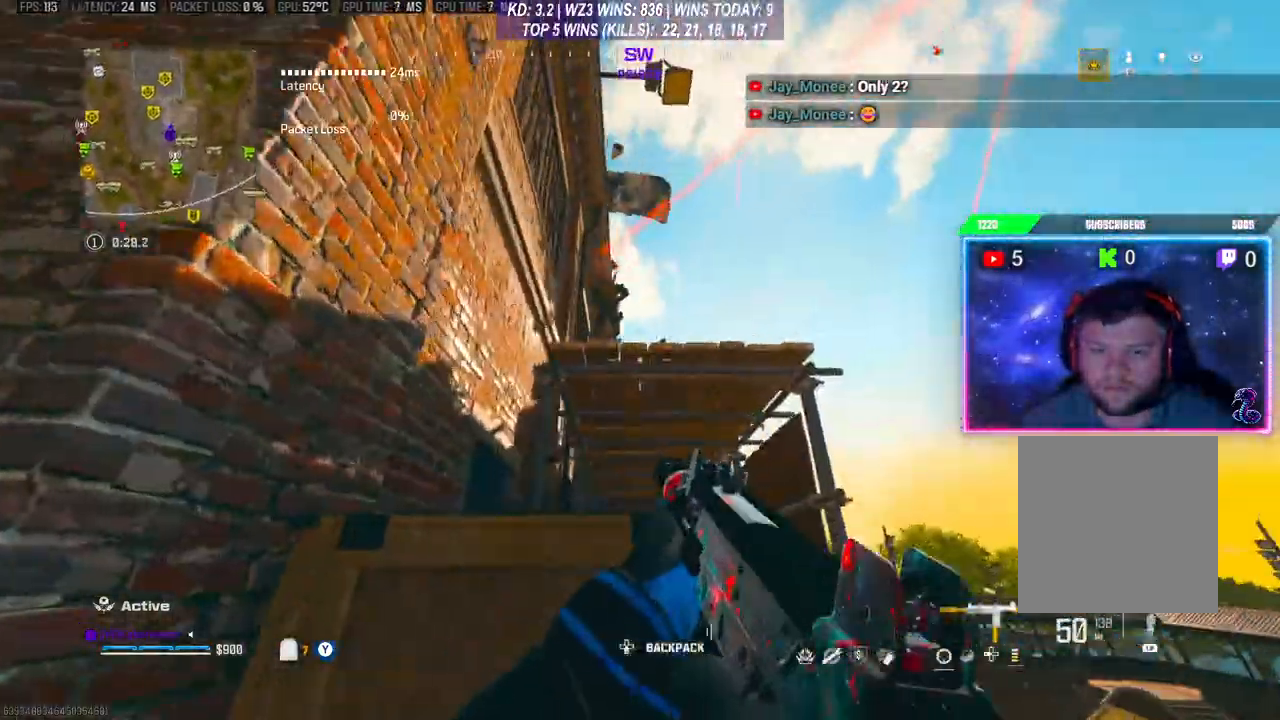
{"buttons": [], "left_stick": "up", "right_stick": "center", "events": [[300, "left_stick", "down-left"], [433, "left_stick", "up"]]}
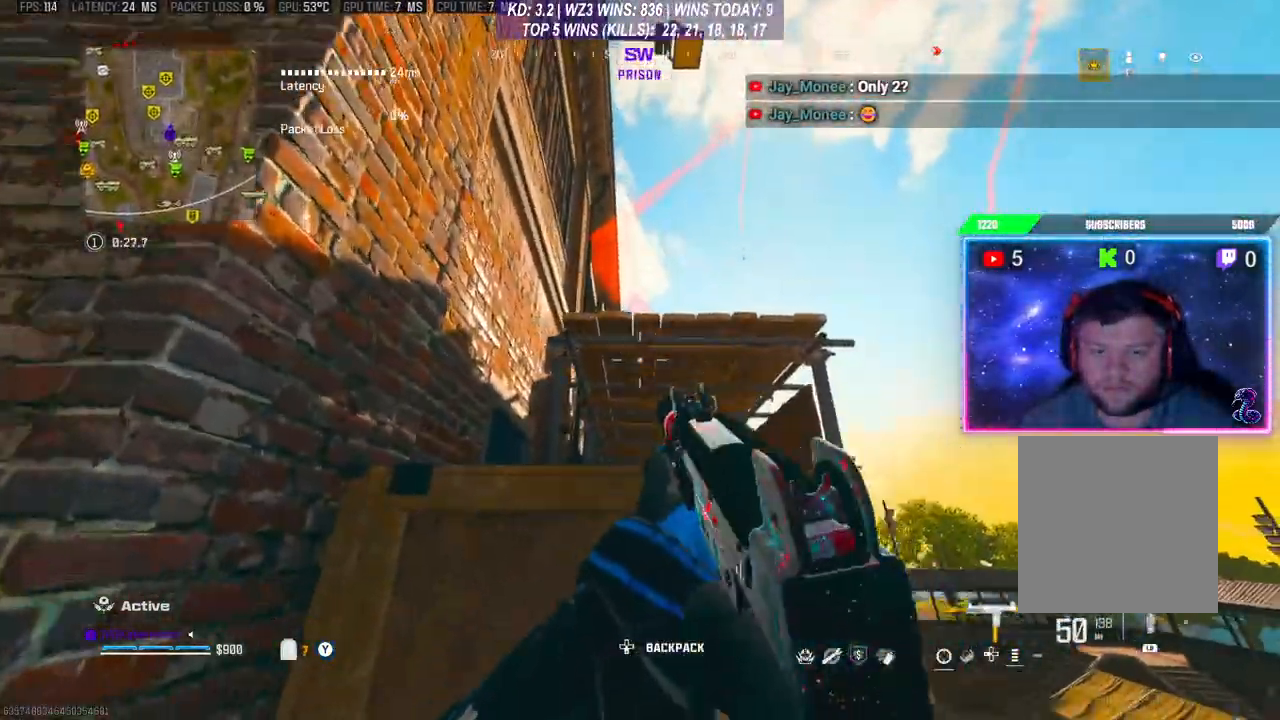
{"buttons": ["A"], "left_stick": "up", "right_stick": "center", "events": [[67, "A", "down"], [167, "A", "up"], [200, "A", "down"], [300, "A", "up"], [400, "A", "down"], [433, "A", "up"], [500, "A", "down"]]}
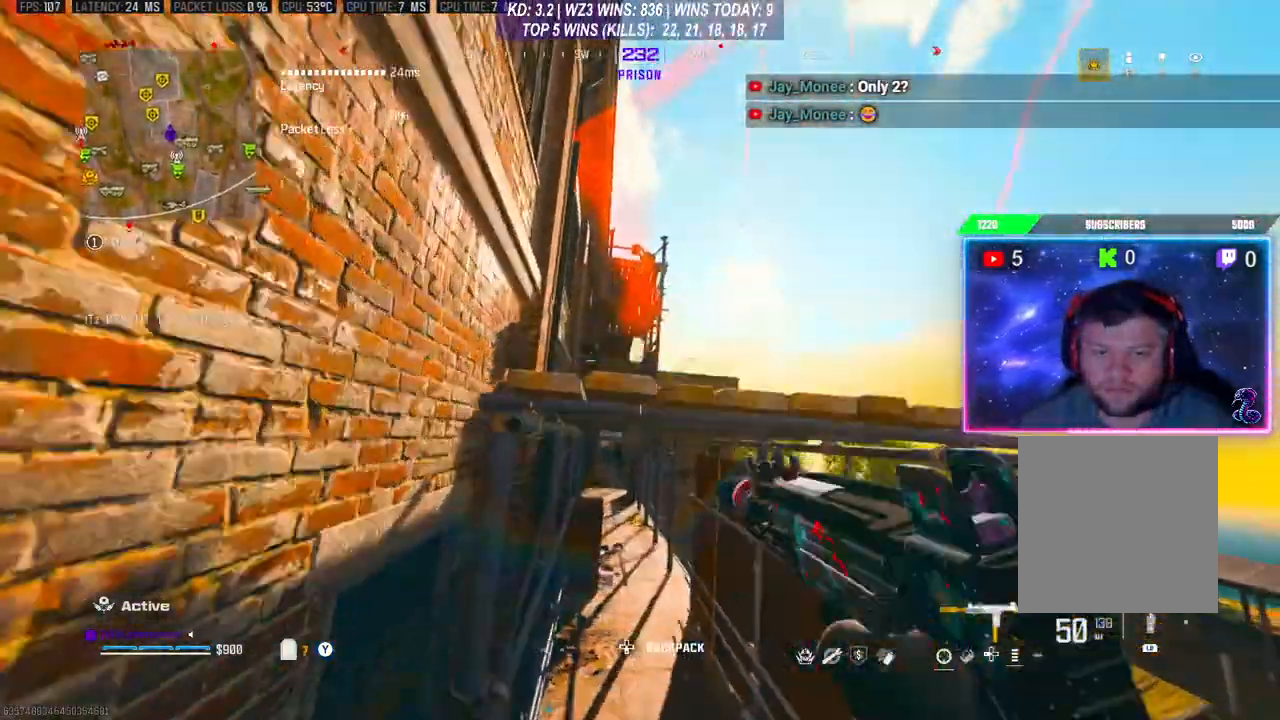
{"buttons": ["A"], "left_stick": "up", "right_stick": "center", "events": [[100, "A", "up"], [167, "A", "down"], [233, "A", "up"], [333, "A", "down"], [367, "A", "up"], [400, "A", "down"]]}